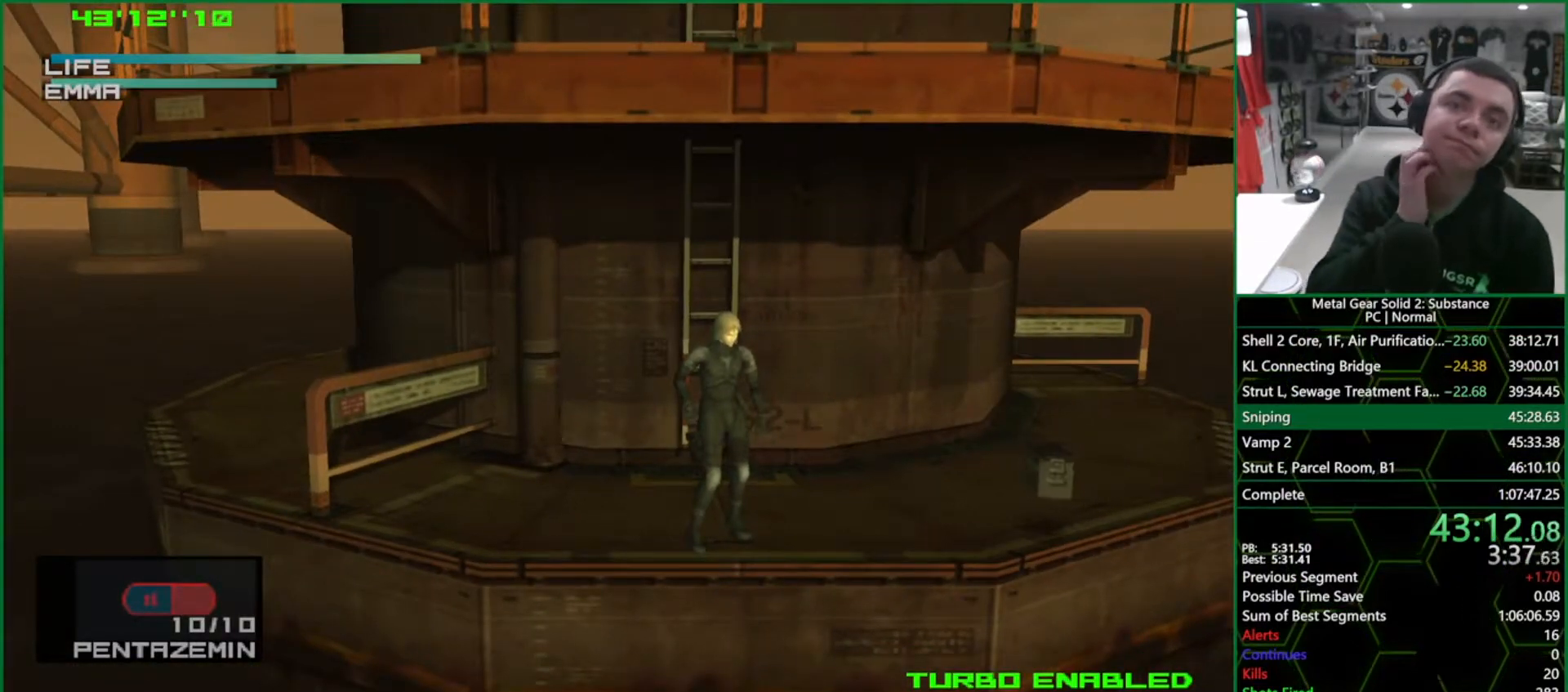
Gameplay with a controller (PlayStation layout); each line is a JSON object with the inputs held at the frame after it. "events" lists button and stick changes between this image and that frame as [ms after this image, input, new state], when the widget could be followed in between. Not read: L3 R3.
{"buttons": [], "left_stick": "center", "right_stick": "center", "events": []}
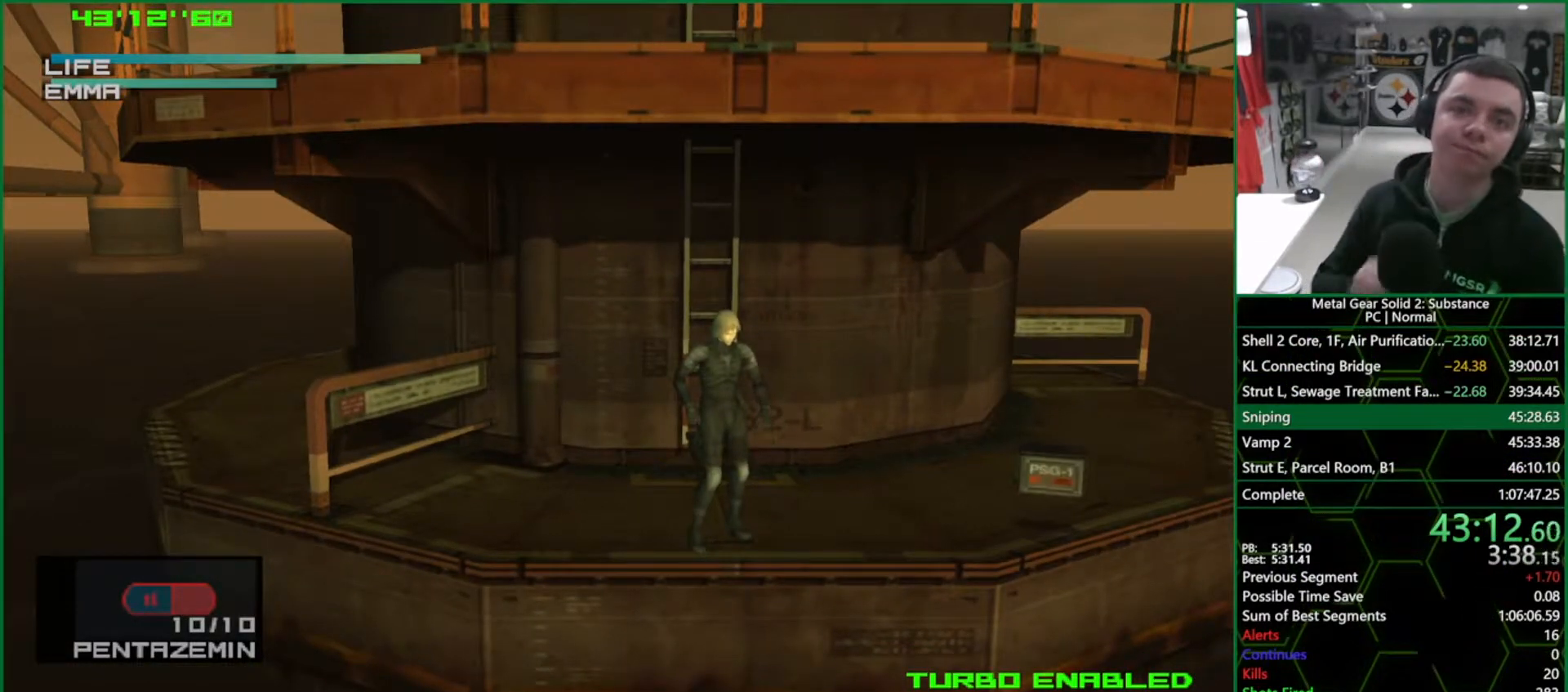
{"buttons": [], "left_stick": "center", "right_stick": "center", "events": []}
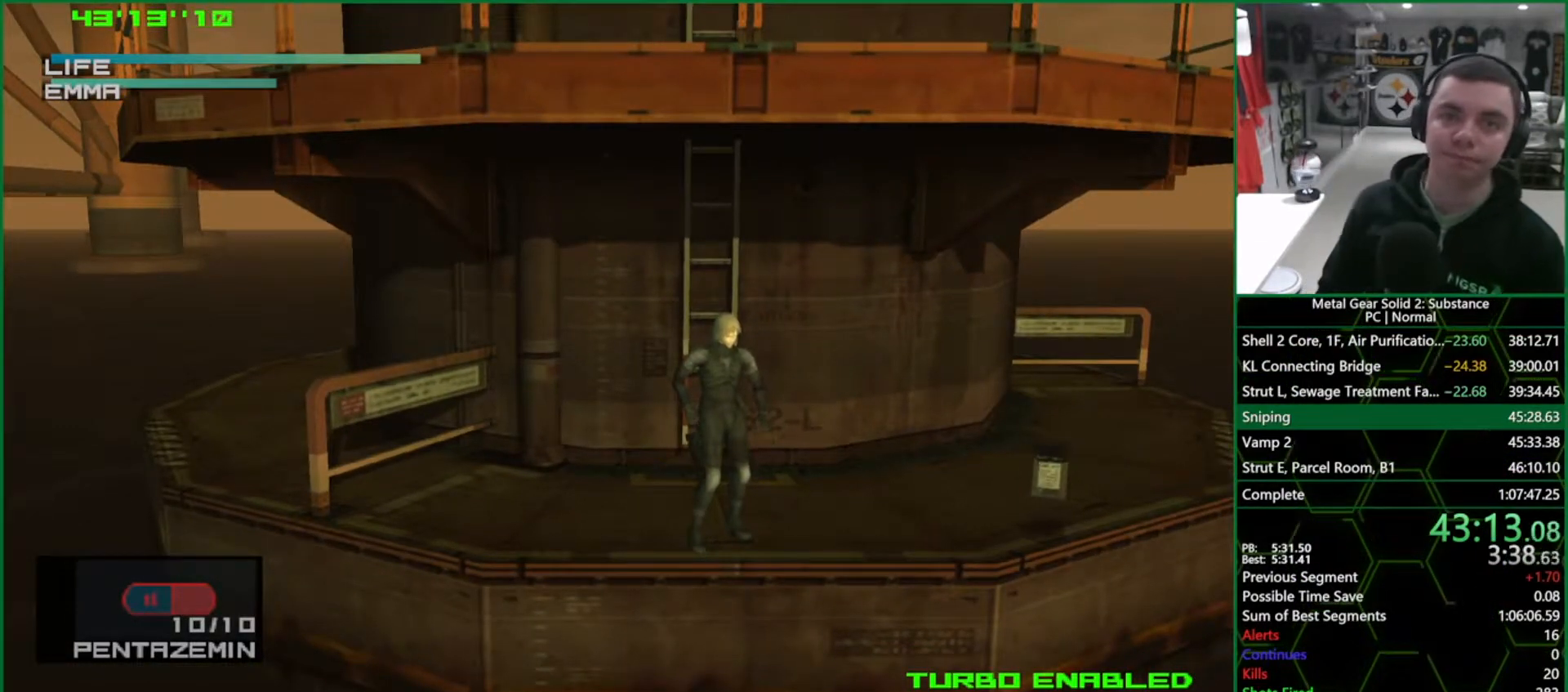
{"buttons": [], "left_stick": "center", "right_stick": "center", "events": []}
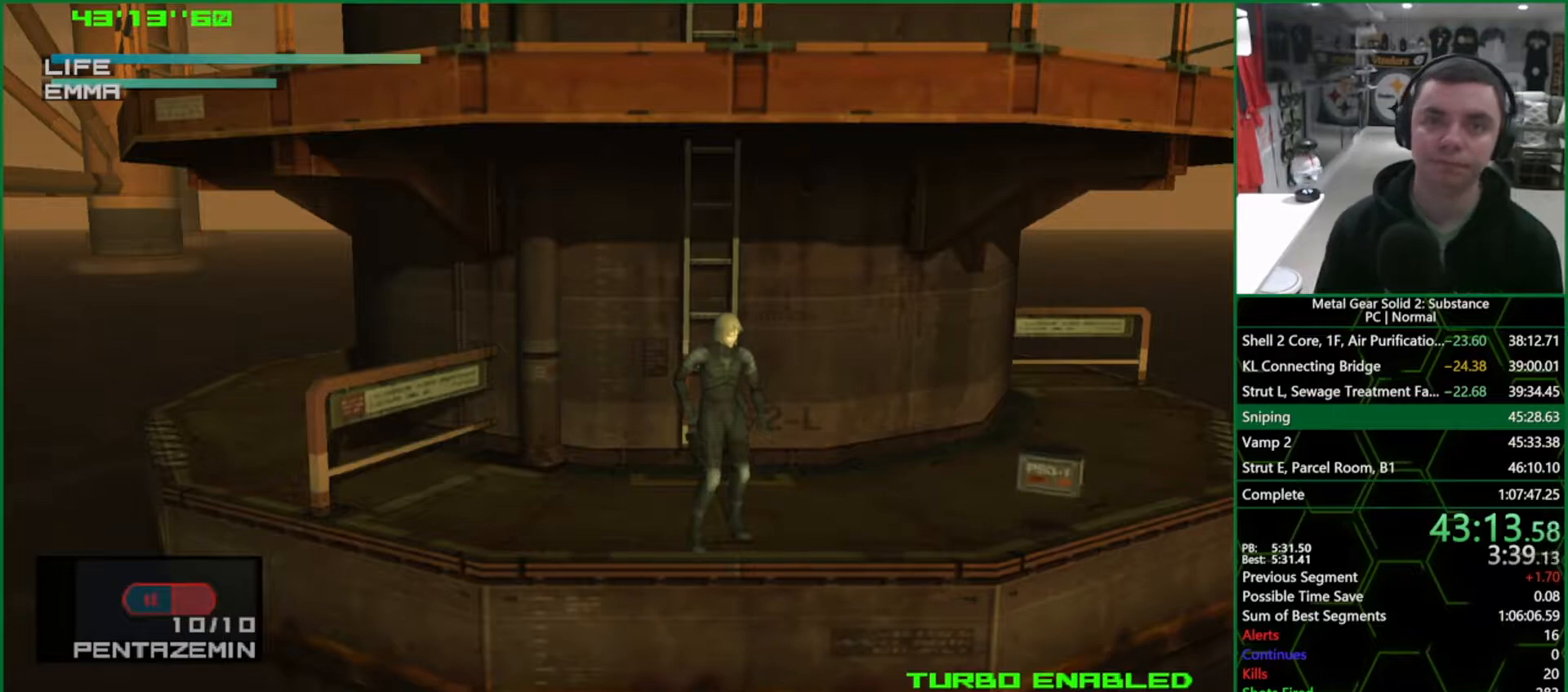
{"buttons": ["R1"], "left_stick": "center", "right_stick": "center", "events": [[283, "R1", "down"]]}
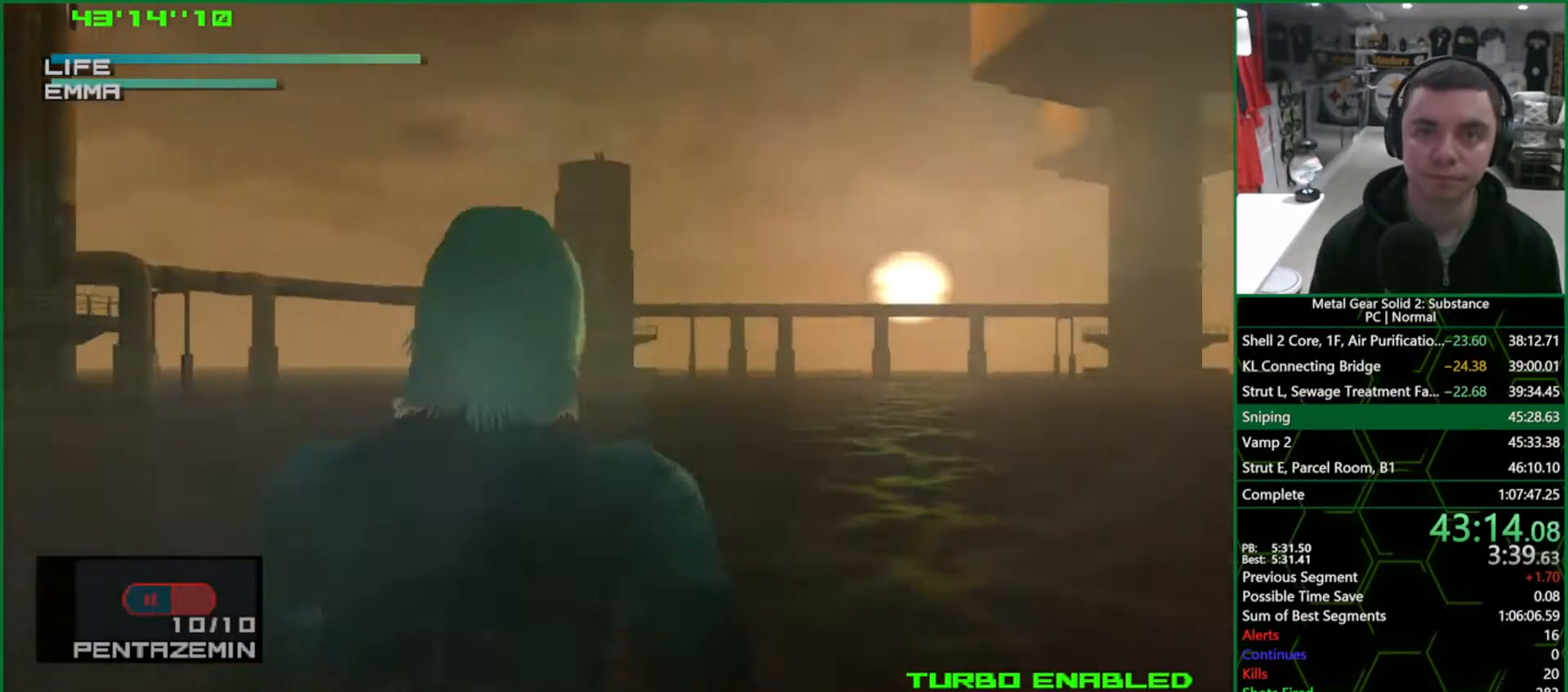
{"buttons": ["R1"], "left_stick": "center", "right_stick": "center", "events": [[267, "DPAD_LEFT", "down"], [383, "DPAD_LEFT", "up"]]}
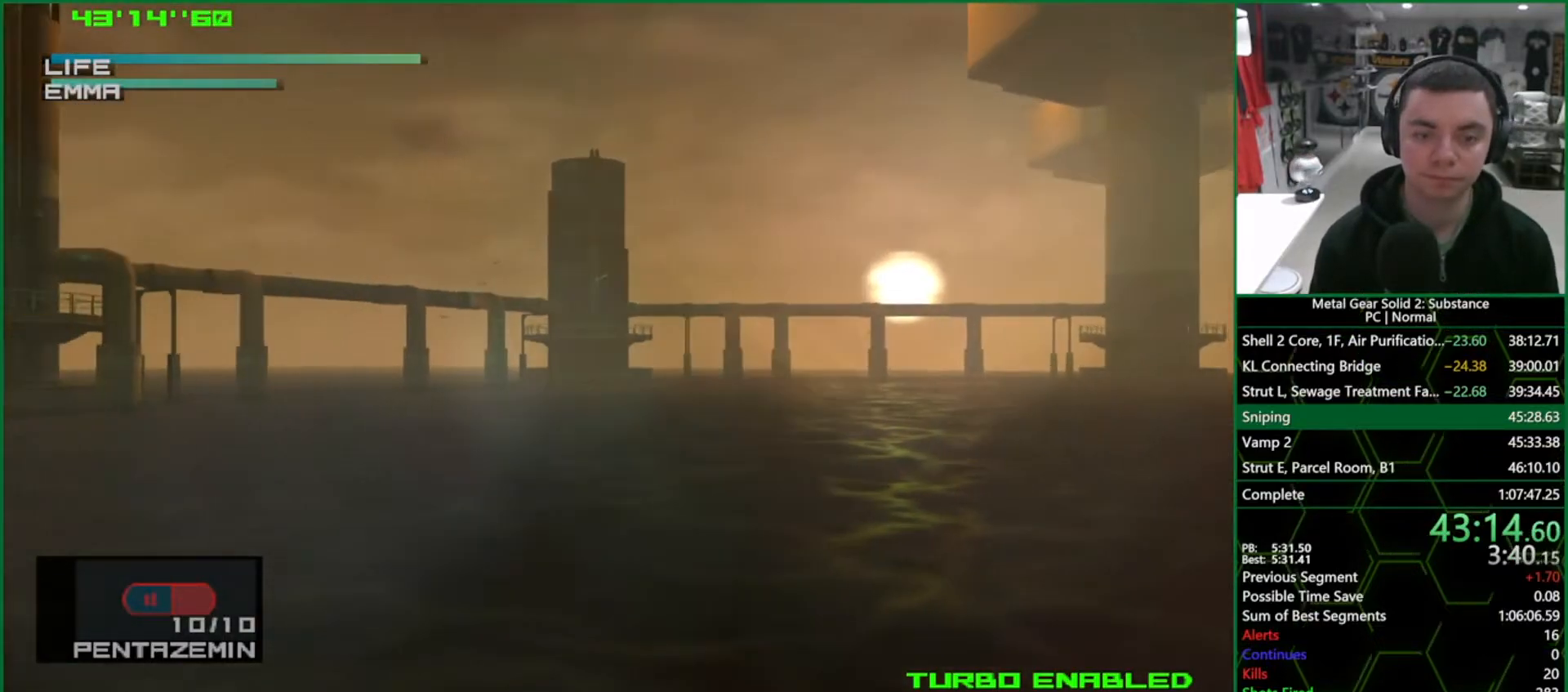
{"buttons": [], "left_stick": "center", "right_stick": "center", "events": [[433, "R1", "up"]]}
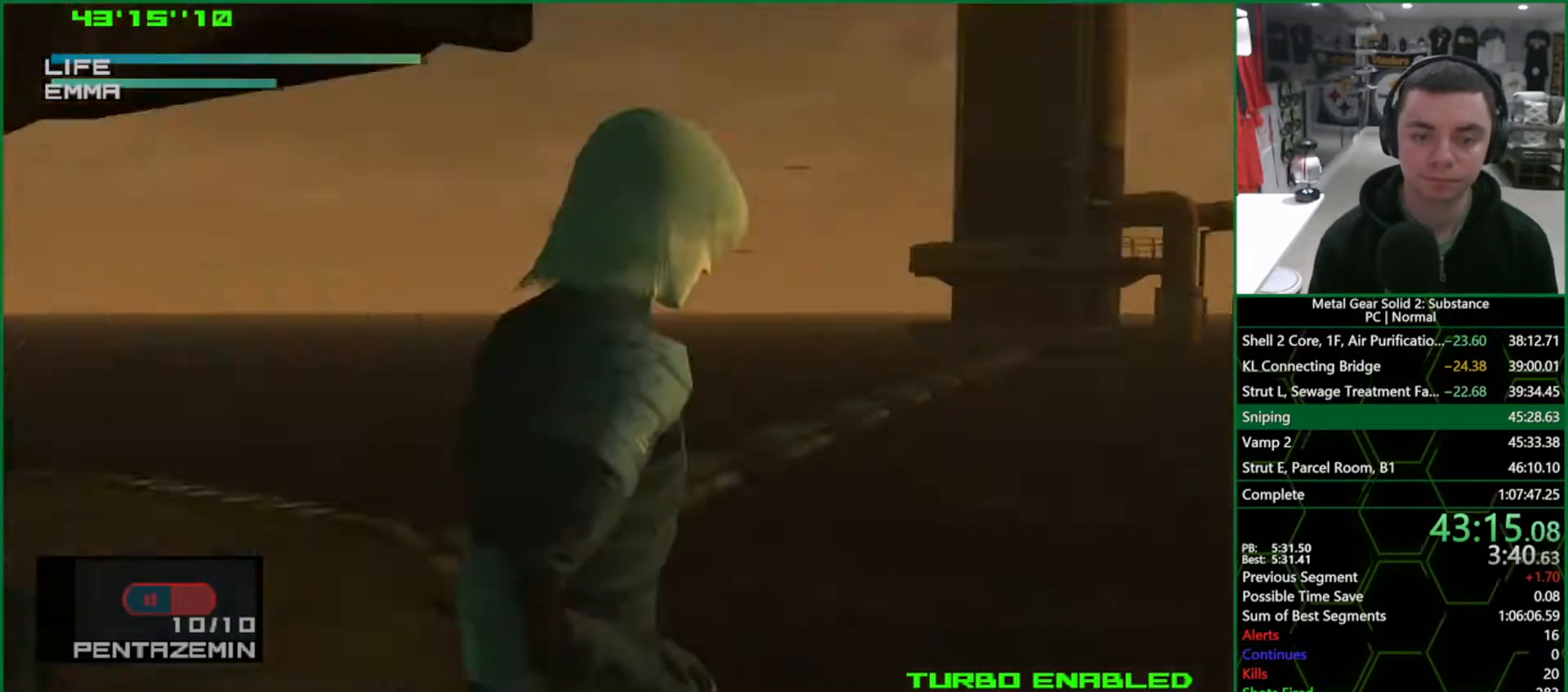
{"buttons": [], "left_stick": "center", "right_stick": "center", "events": [[100, "DPAD_UP", "down"], [183, "DPAD_UP", "up"]]}
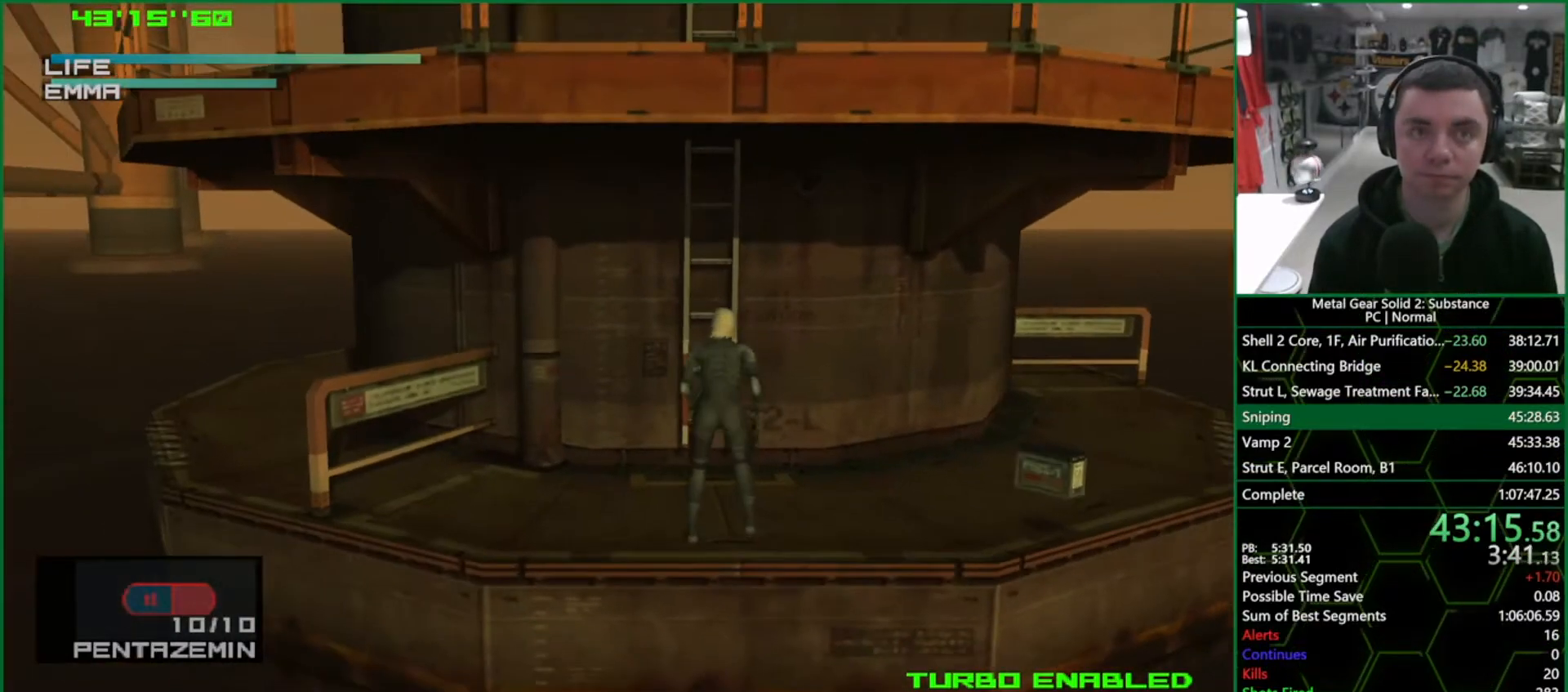
{"buttons": [], "left_stick": "down-right", "right_stick": "center", "events": [[367, "left_stick", "down-right"]]}
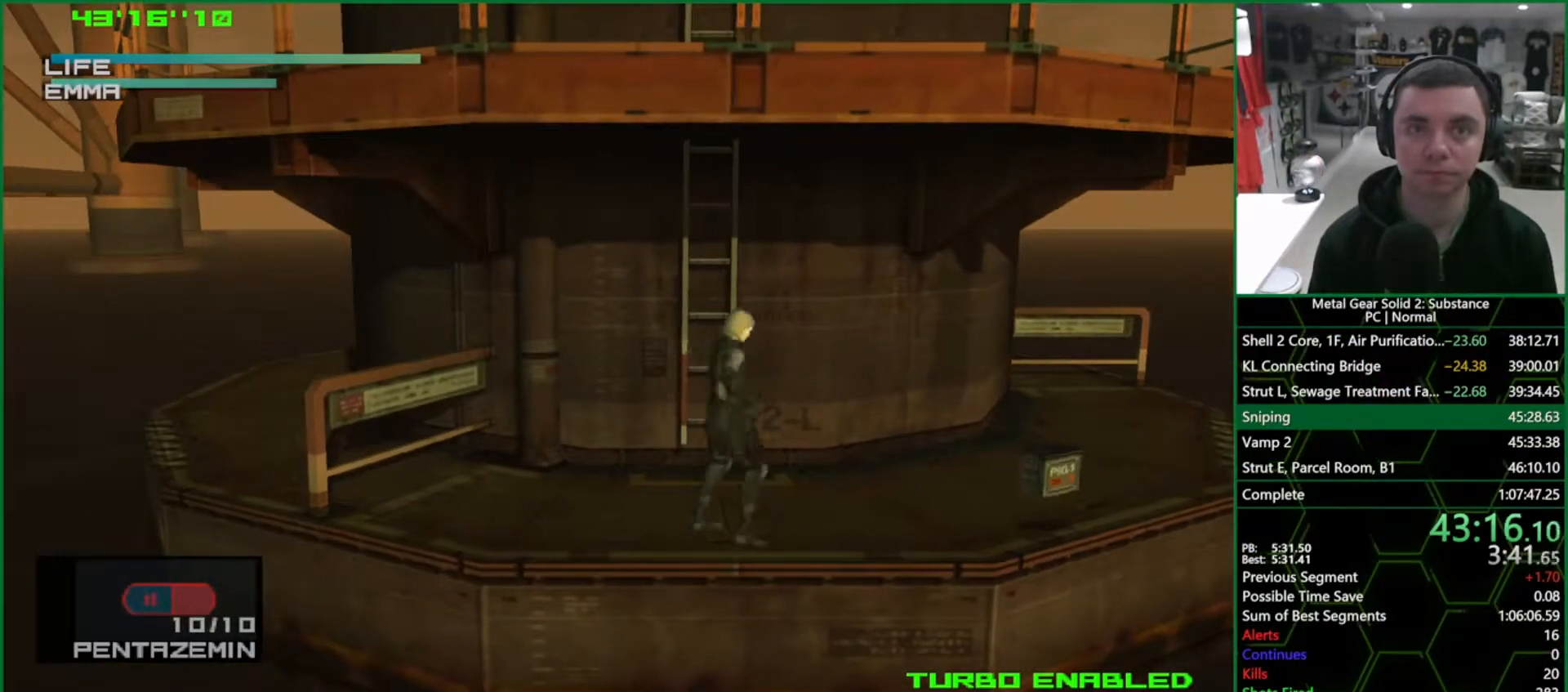
{"buttons": [], "left_stick": "right", "right_stick": "center", "events": [[367, "left_stick", "right"]]}
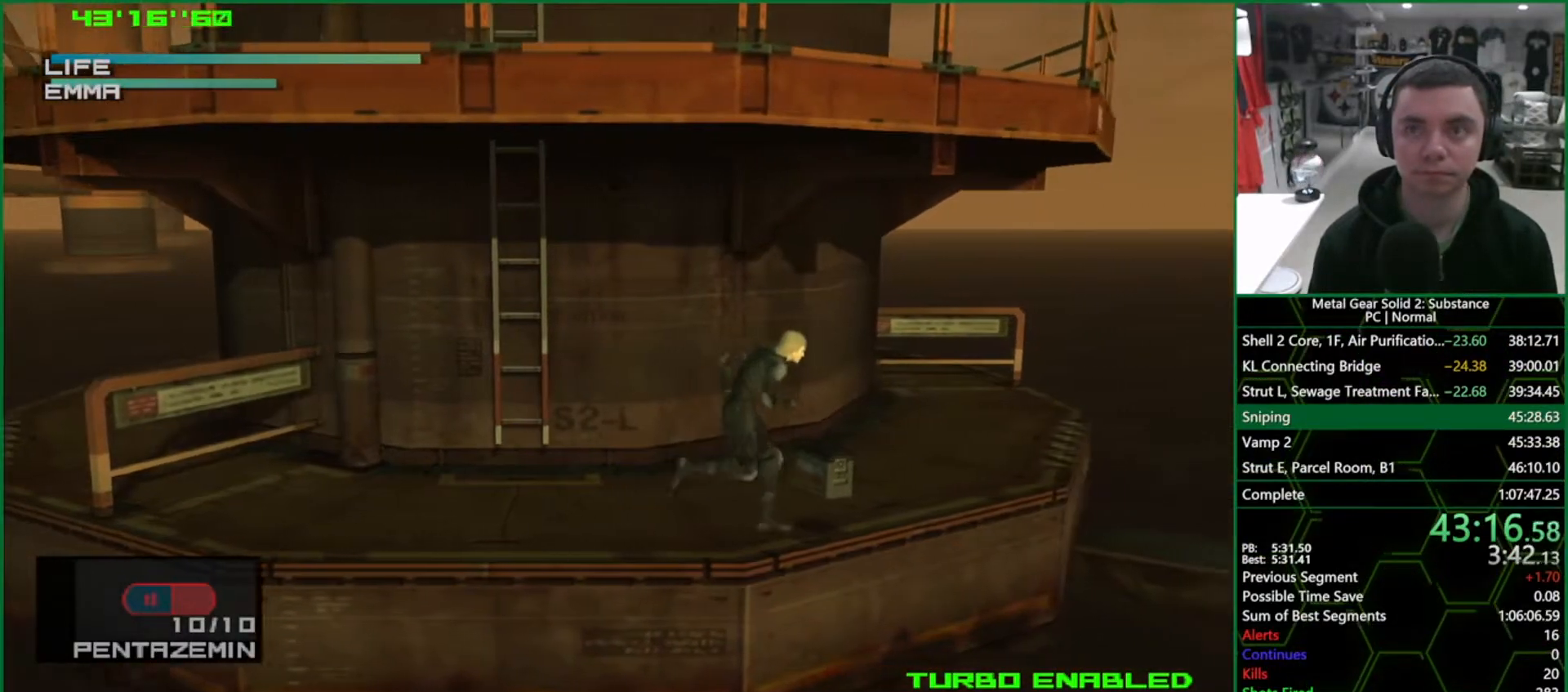
{"buttons": [], "left_stick": "down-left", "right_stick": "center", "events": [[183, "left_stick", "up"], [300, "left_stick", "down-left"]]}
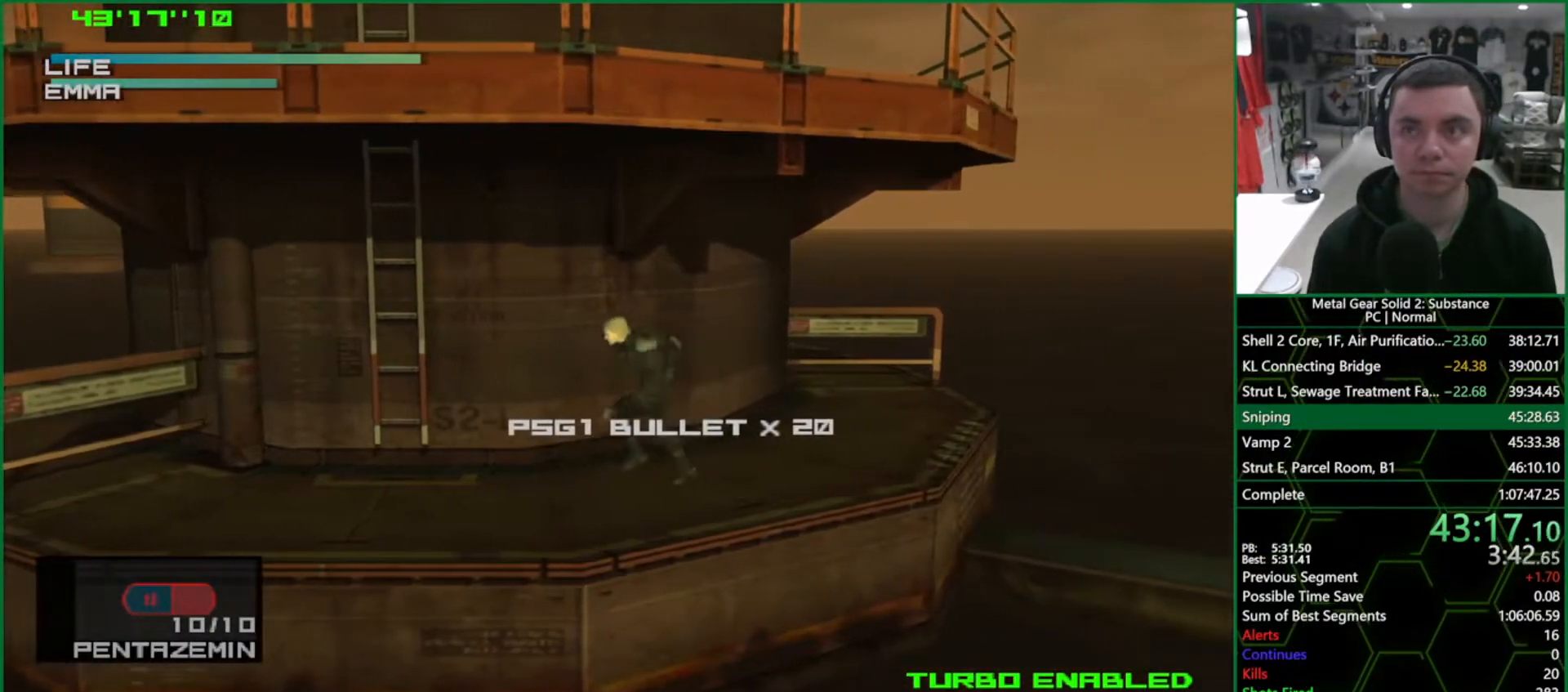
{"buttons": [], "left_stick": "down-left", "right_stick": "center", "events": []}
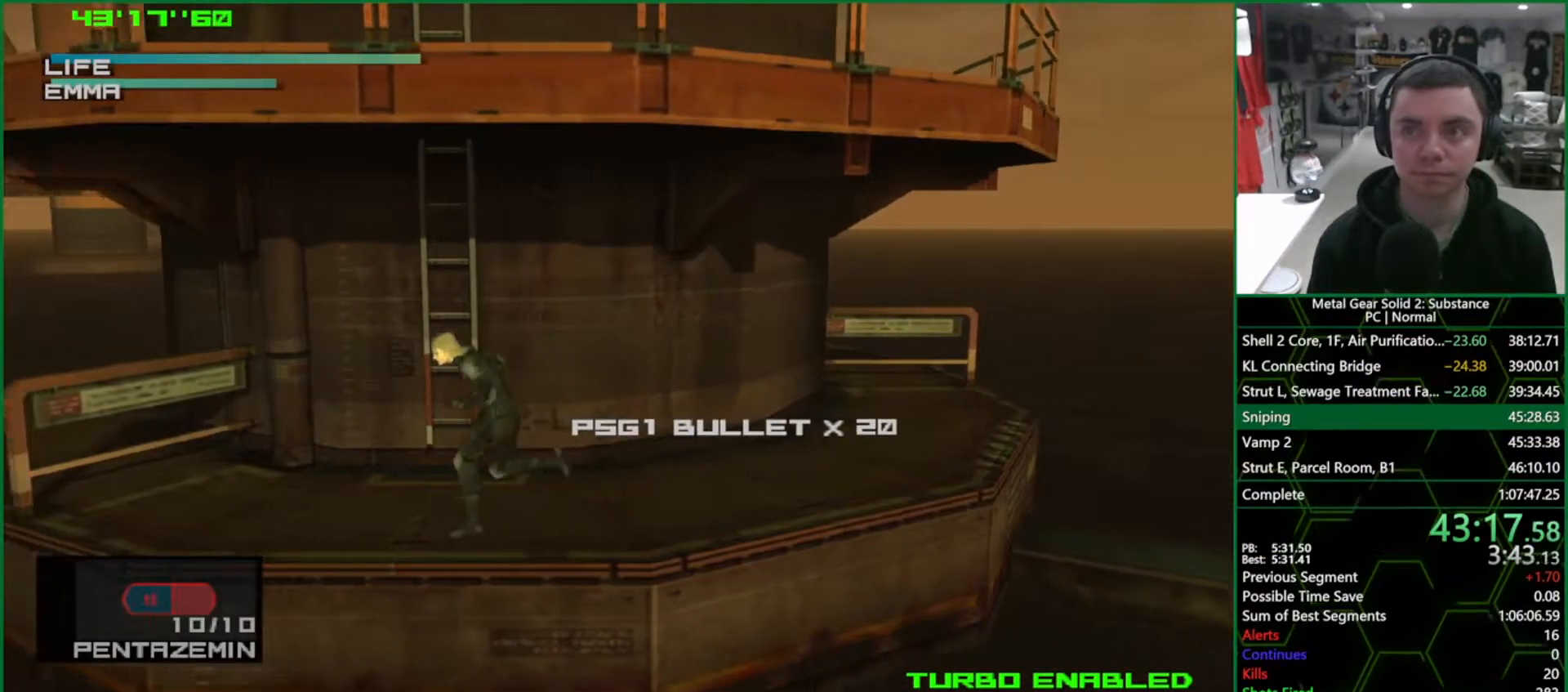
{"buttons": [], "left_stick": "center", "right_stick": "center", "events": [[100, "left_stick", "down"], [217, "left_stick", "center"]]}
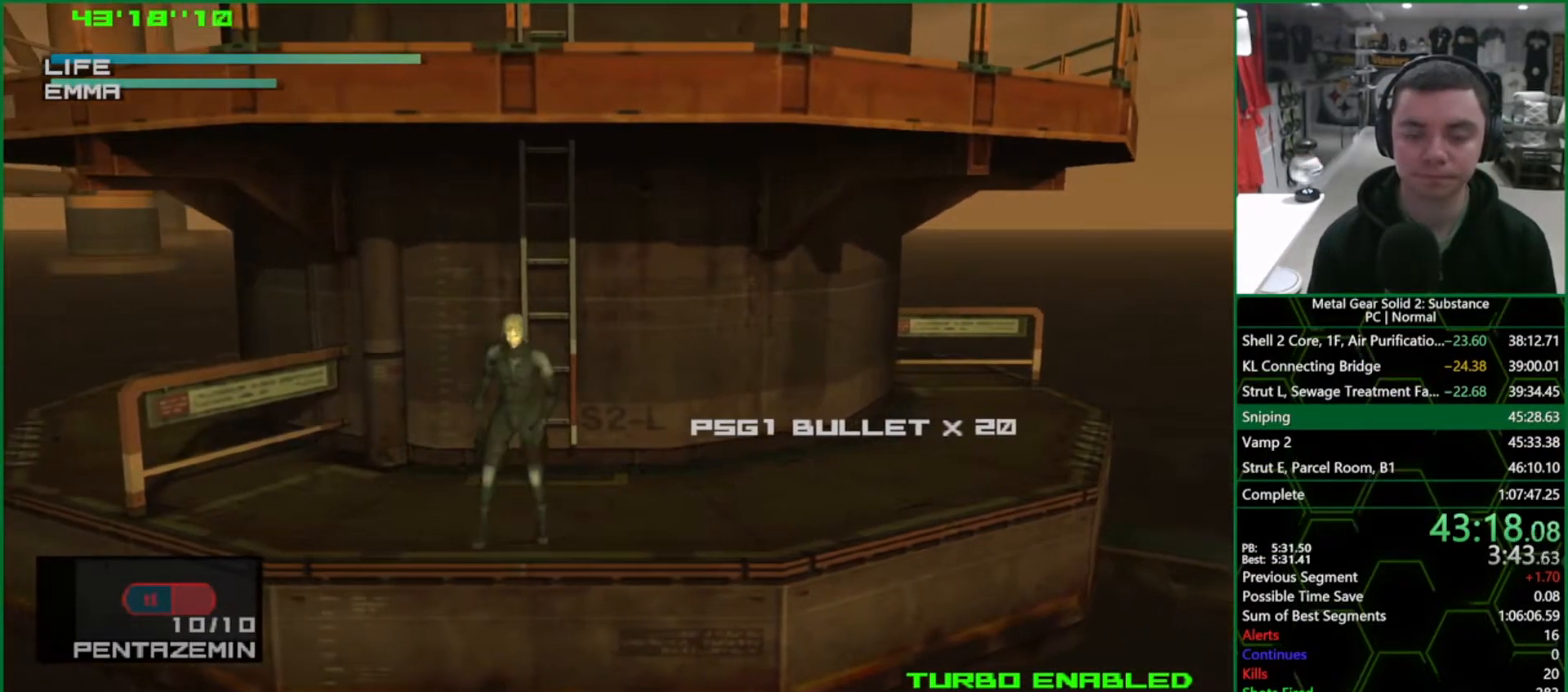
{"buttons": ["DPAD_DOWN"], "left_stick": "center", "right_stick": "center", "events": [[83, "DPAD_DOWN", "down"], [167, "DPAD_DOWN", "up"], [267, "DPAD_DOWN", "down"], [350, "DPAD_DOWN", "up"], [433, "DPAD_DOWN", "down"]]}
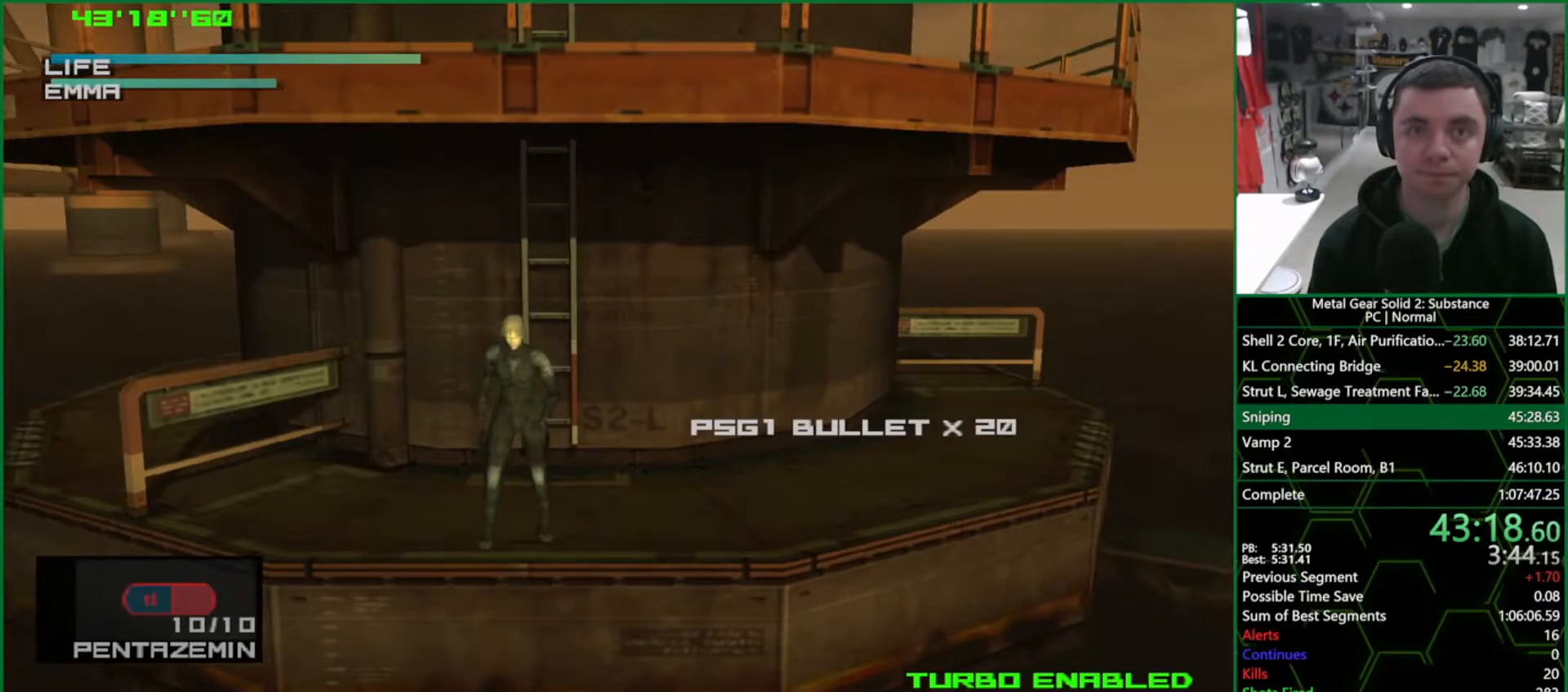
{"buttons": [], "left_stick": "center", "right_stick": "center", "events": [[17, "DPAD_DOWN", "up"], [100, "DPAD_DOWN", "down"], [183, "DPAD_DOWN", "up"], [267, "DPAD_DOWN", "down"], [350, "DPAD_DOWN", "up"], [400, "DPAD_DOWN", "down"], [500, "DPAD_DOWN", "up"]]}
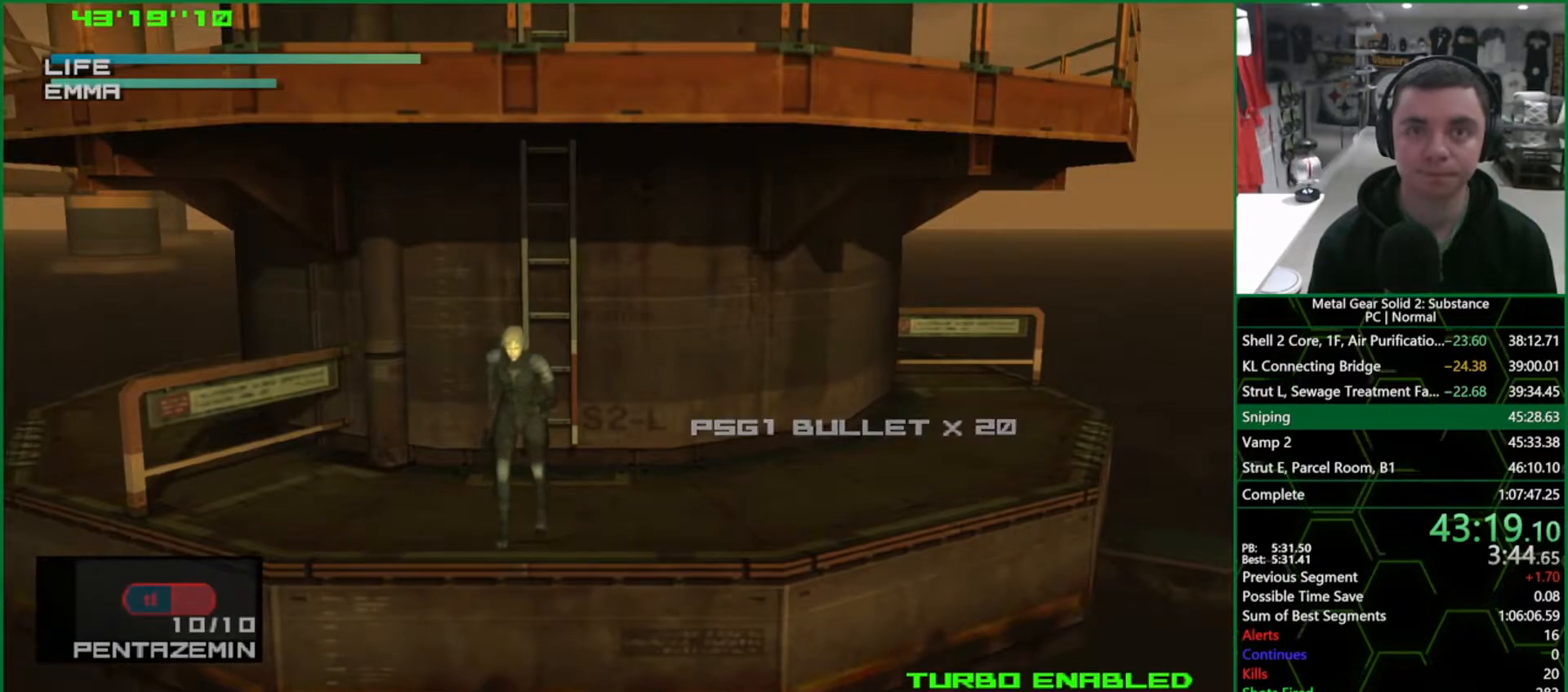
{"buttons": [], "left_stick": "center", "right_stick": "center", "events": [[67, "DPAD_DOWN", "down"], [150, "DPAD_DOWN", "up"], [250, "DPAD_DOWN", "down"], [333, "DPAD_DOWN", "up"]]}
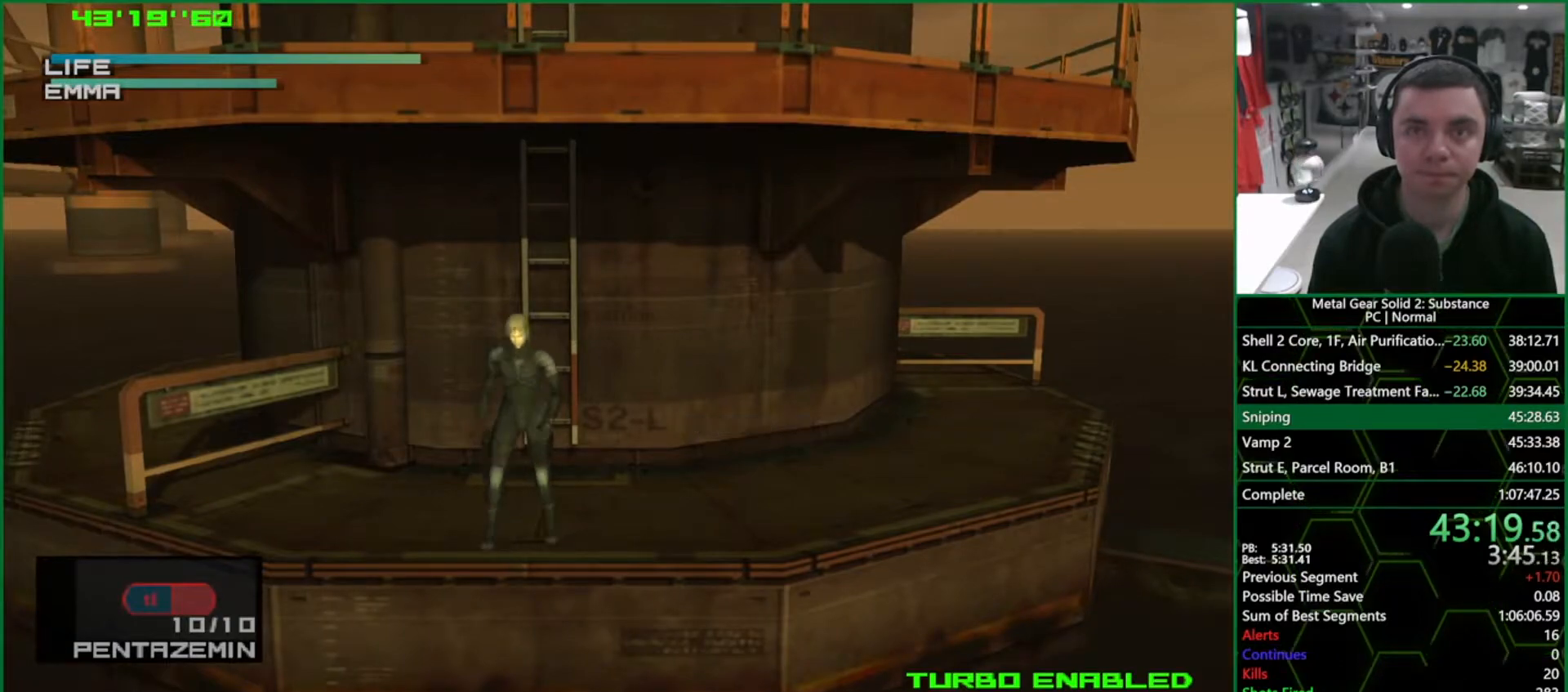
{"buttons": [], "left_stick": "center", "right_stick": "center", "events": [[83, "DPAD_UP", "down"], [133, "DPAD_UP", "up"], [433, "DPAD_DOWN", "down"], [500, "DPAD_DOWN", "up"]]}
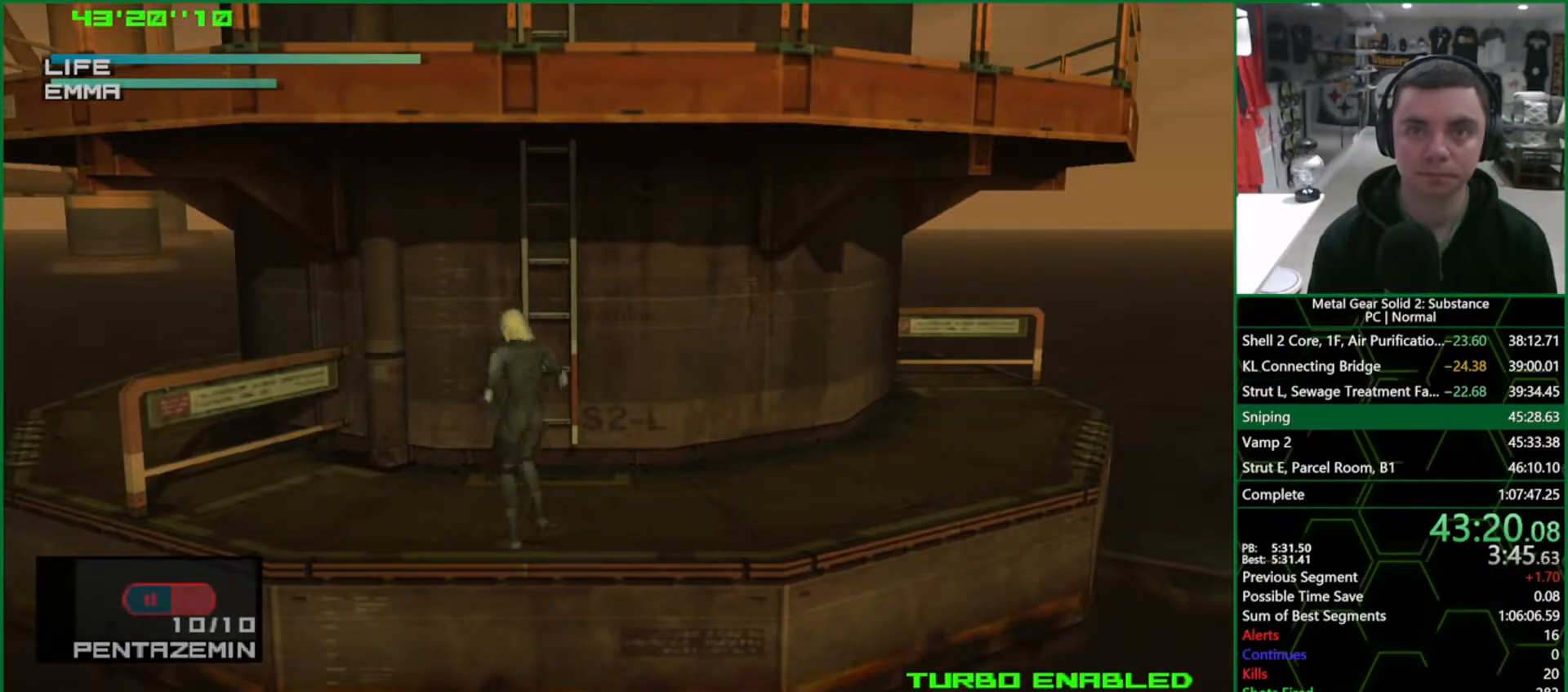
{"buttons": ["R1"], "left_stick": "center", "right_stick": "center", "events": [[400, "R1", "down"]]}
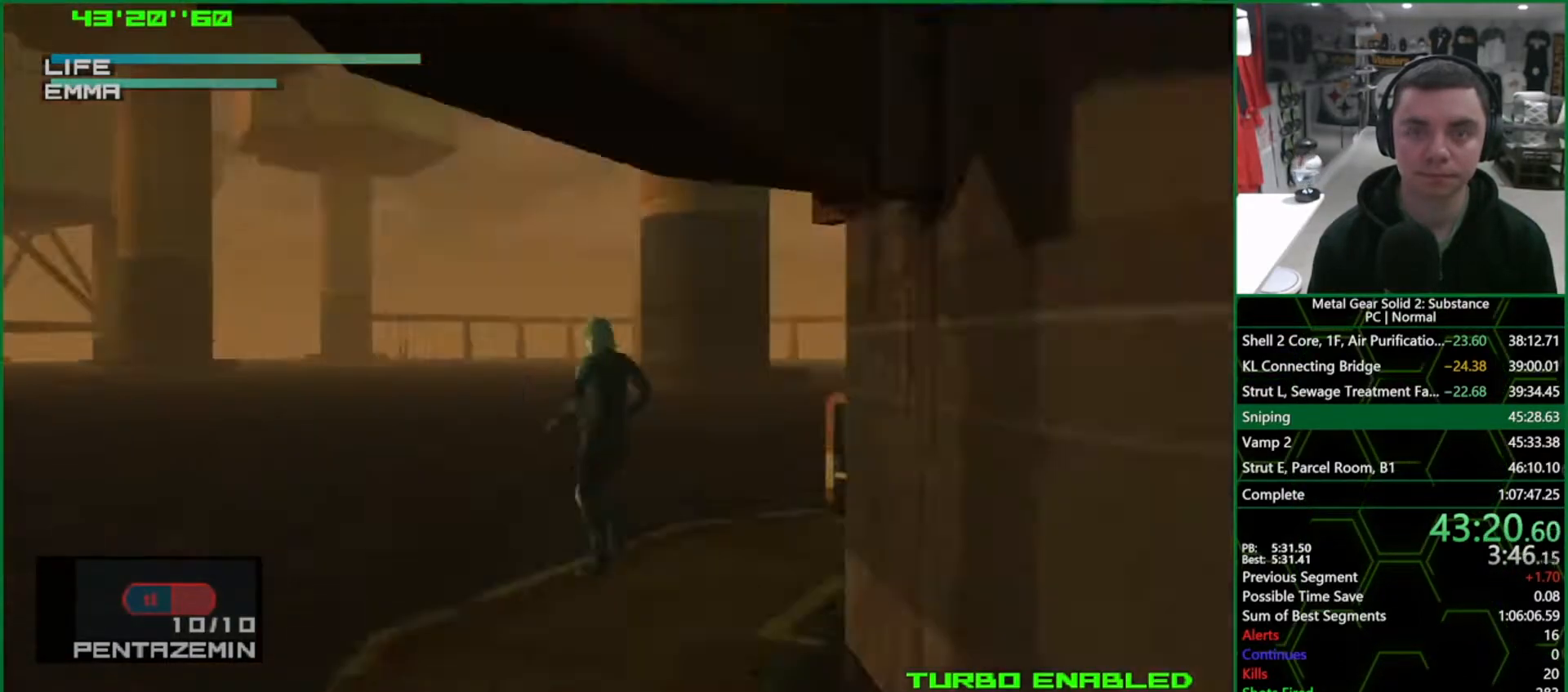
{"buttons": ["R1"], "left_stick": "center", "right_stick": "center", "events": [[167, "DPAD_LEFT", "down"], [417, "DPAD_LEFT", "up"]]}
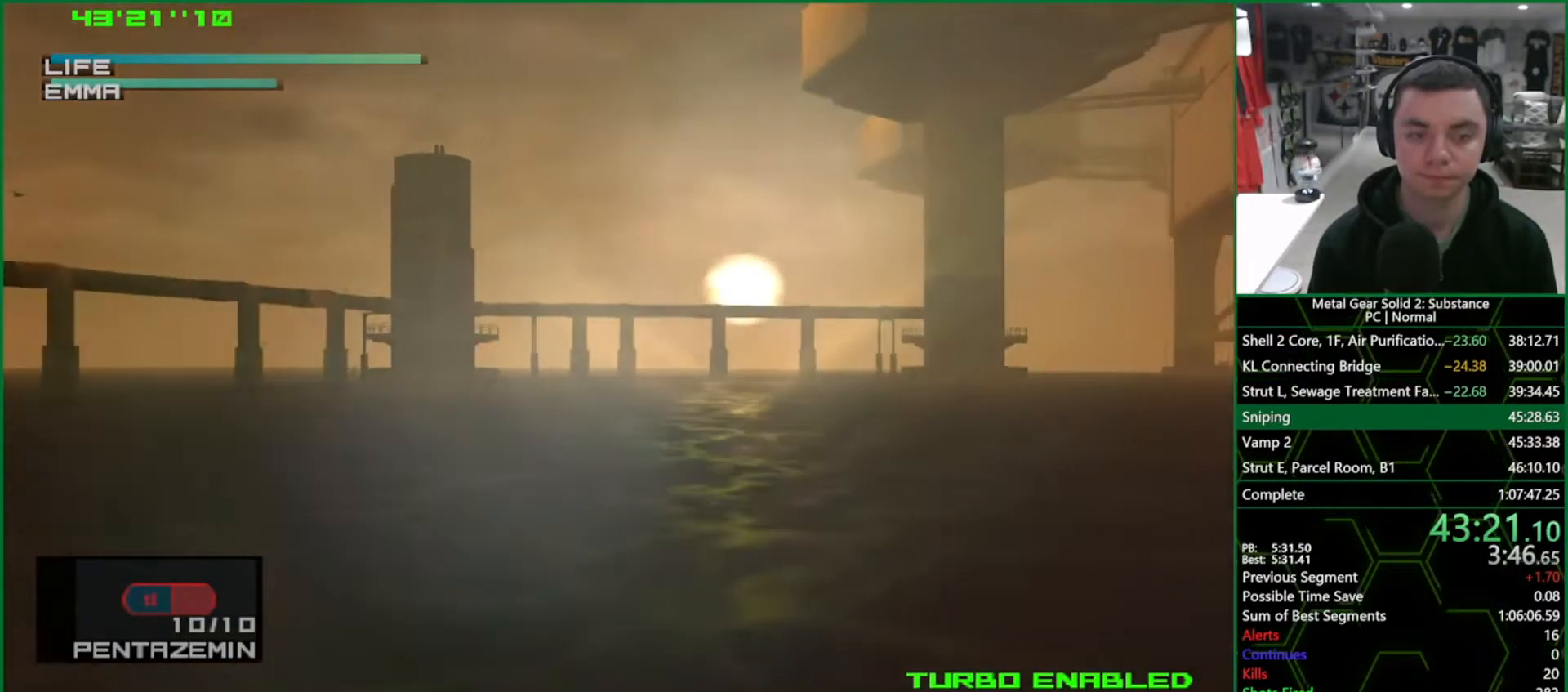
{"buttons": ["R1"], "left_stick": "center", "right_stick": "center", "events": [[383, "DPAD_LEFT", "down"], [433, "DPAD_LEFT", "up"]]}
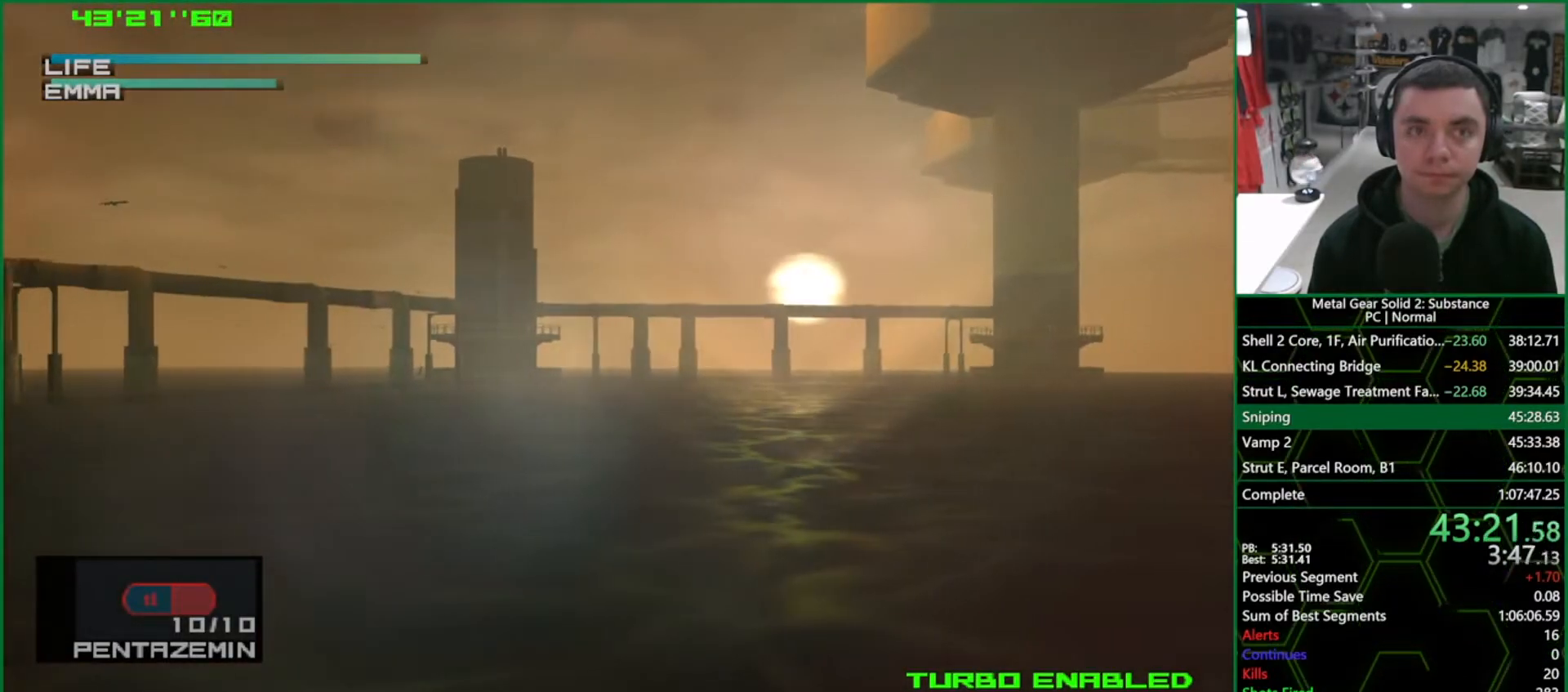
{"buttons": ["R1"], "left_stick": "center", "right_stick": "center", "events": []}
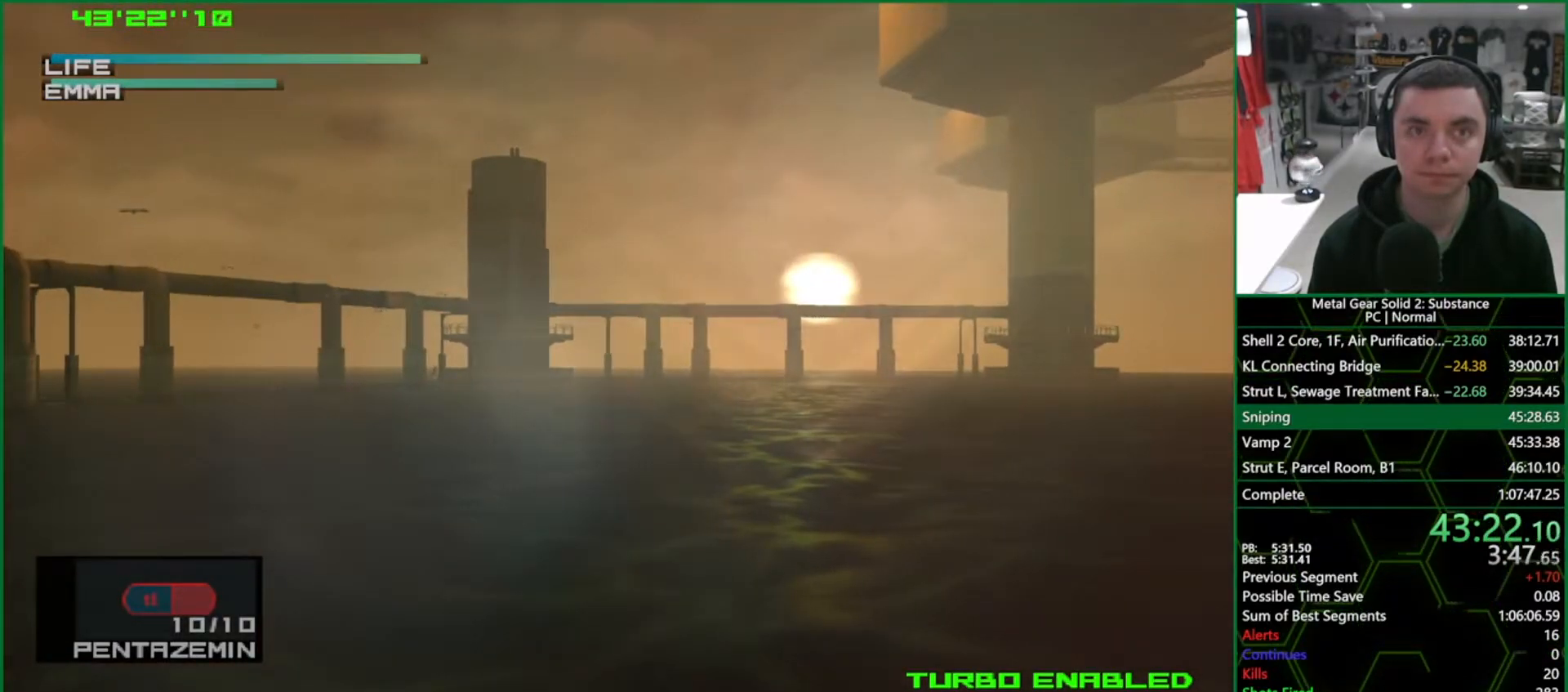
{"buttons": ["R1"], "left_stick": "center", "right_stick": "center", "events": []}
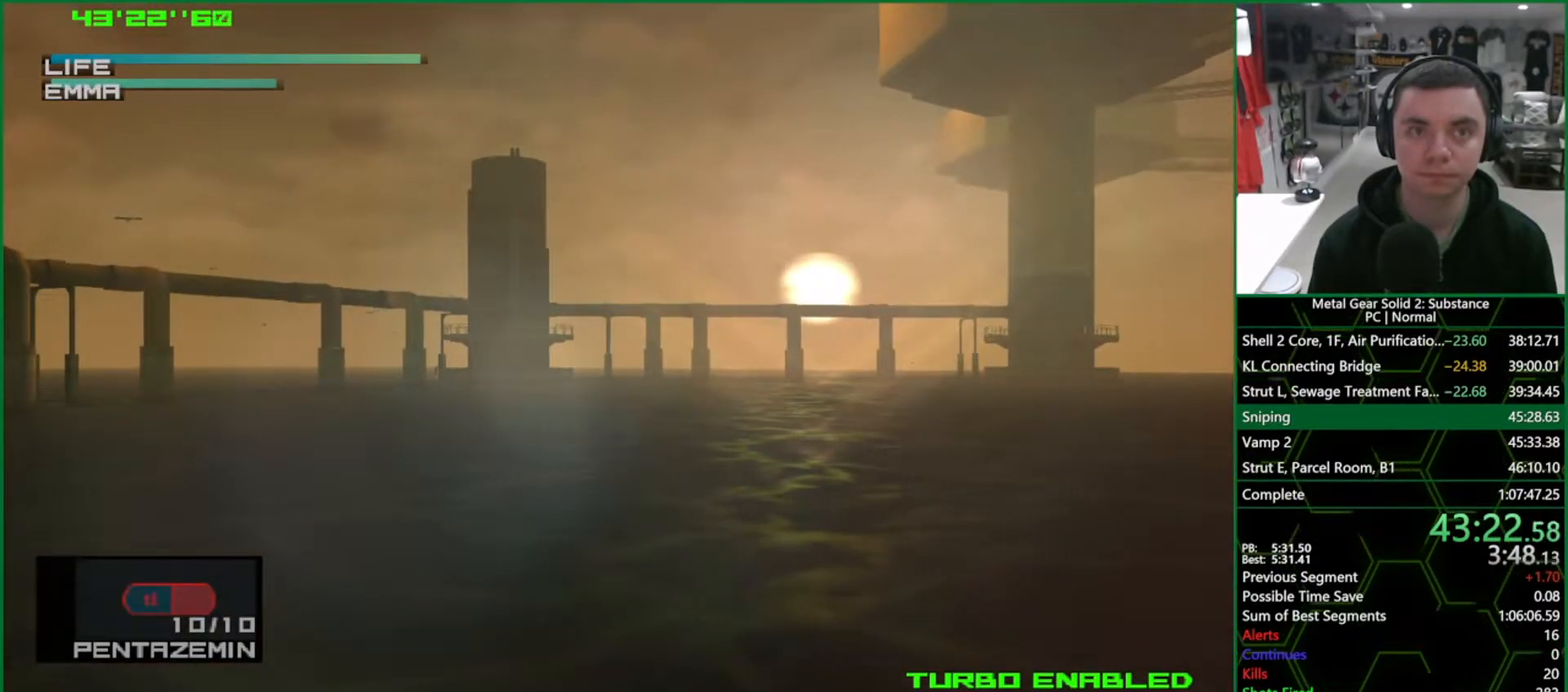
{"buttons": ["R1"], "left_stick": "center", "right_stick": "center", "events": []}
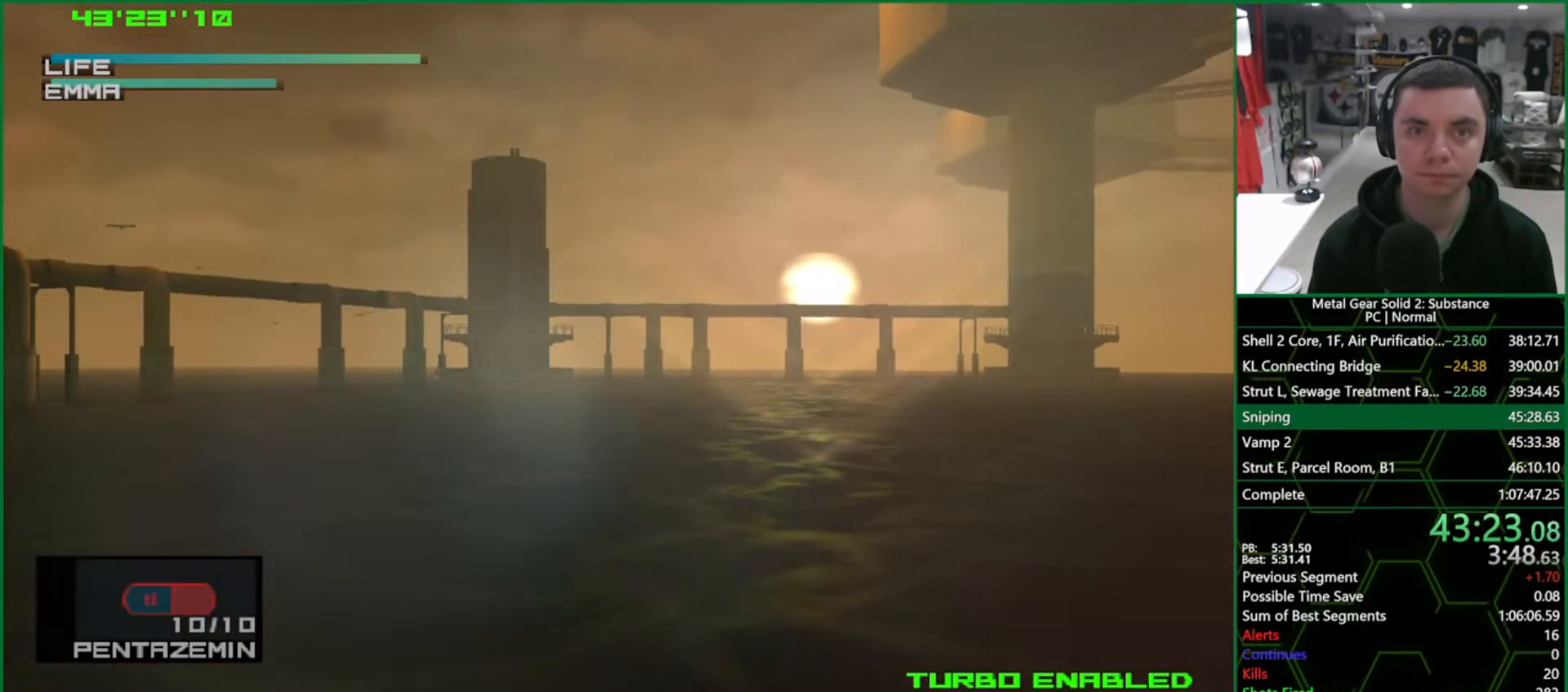
{"buttons": ["R1"], "left_stick": "center", "right_stick": "center", "events": []}
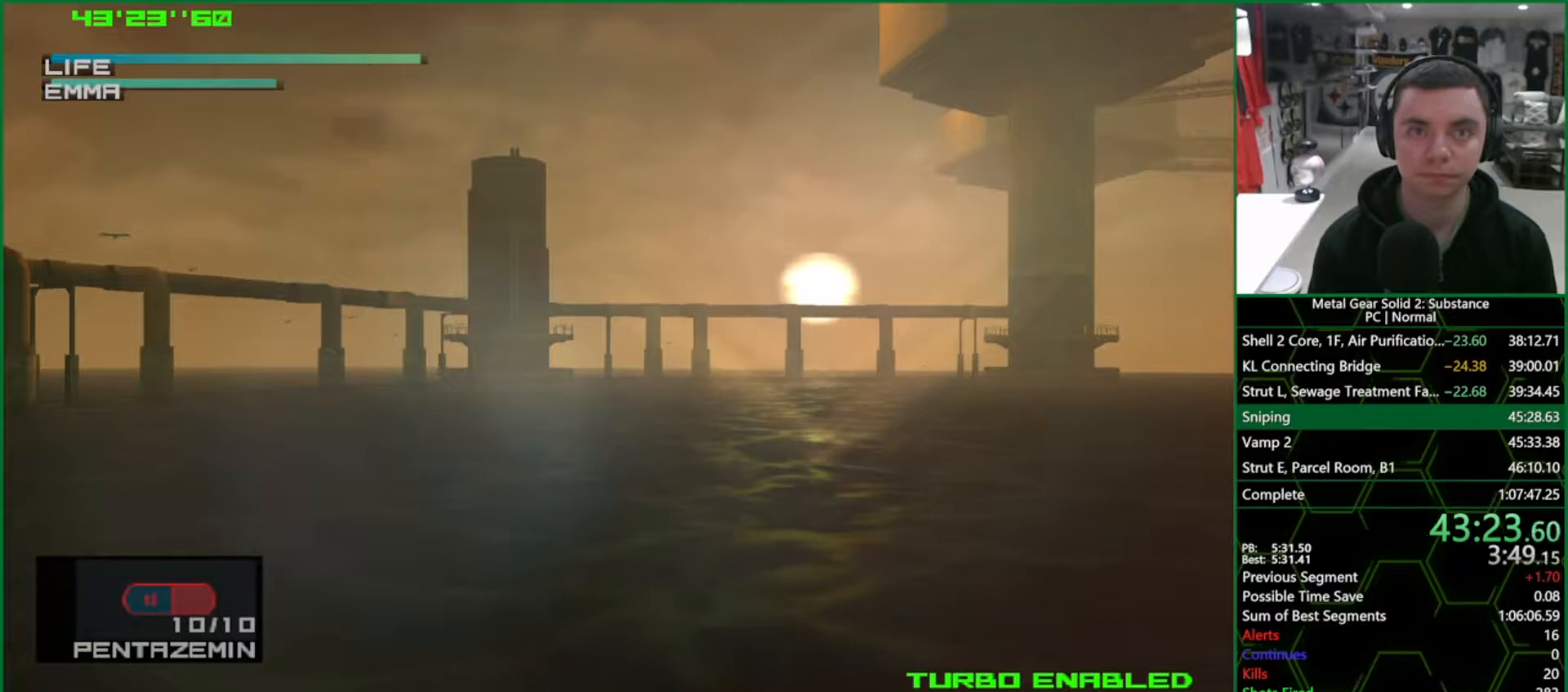
{"buttons": ["R1"], "left_stick": "center", "right_stick": "center", "events": []}
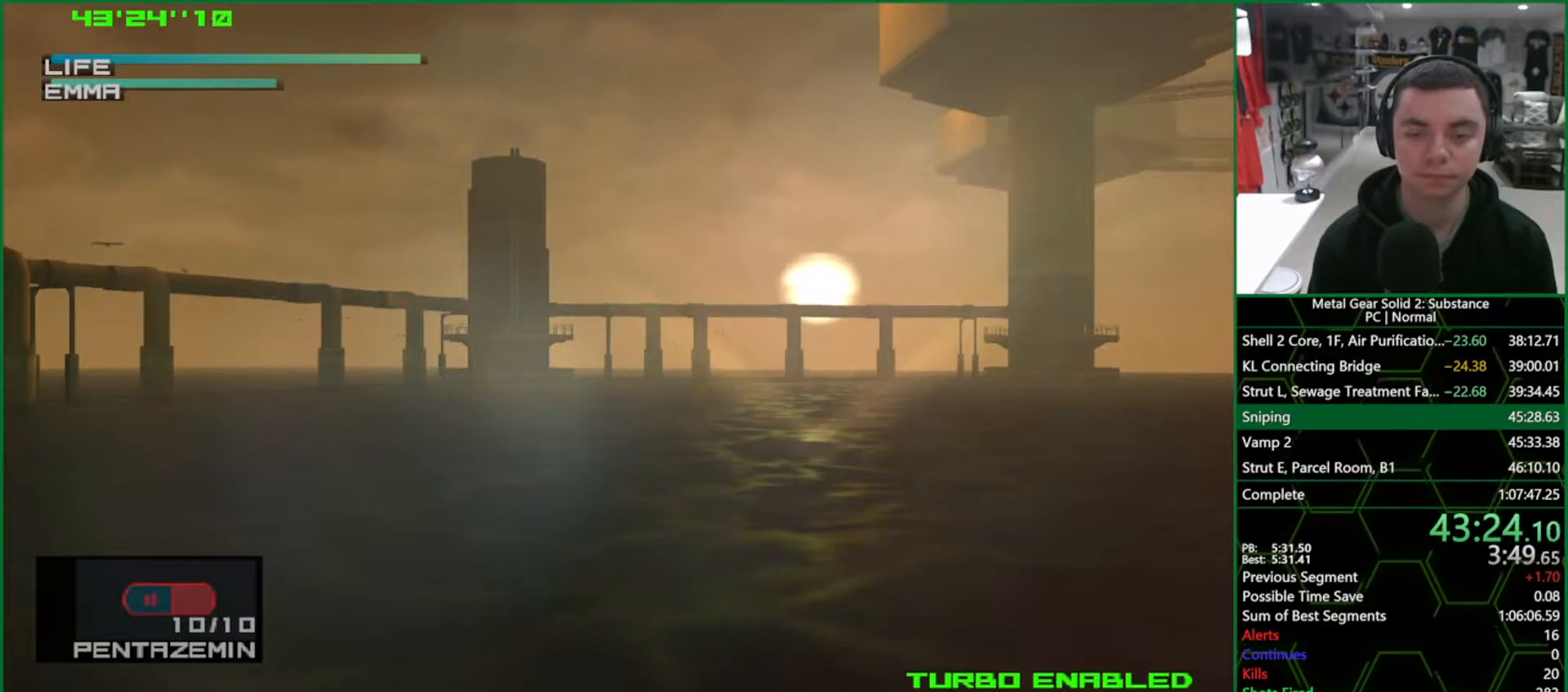
{"buttons": ["R1"], "left_stick": "center", "right_stick": "center", "events": []}
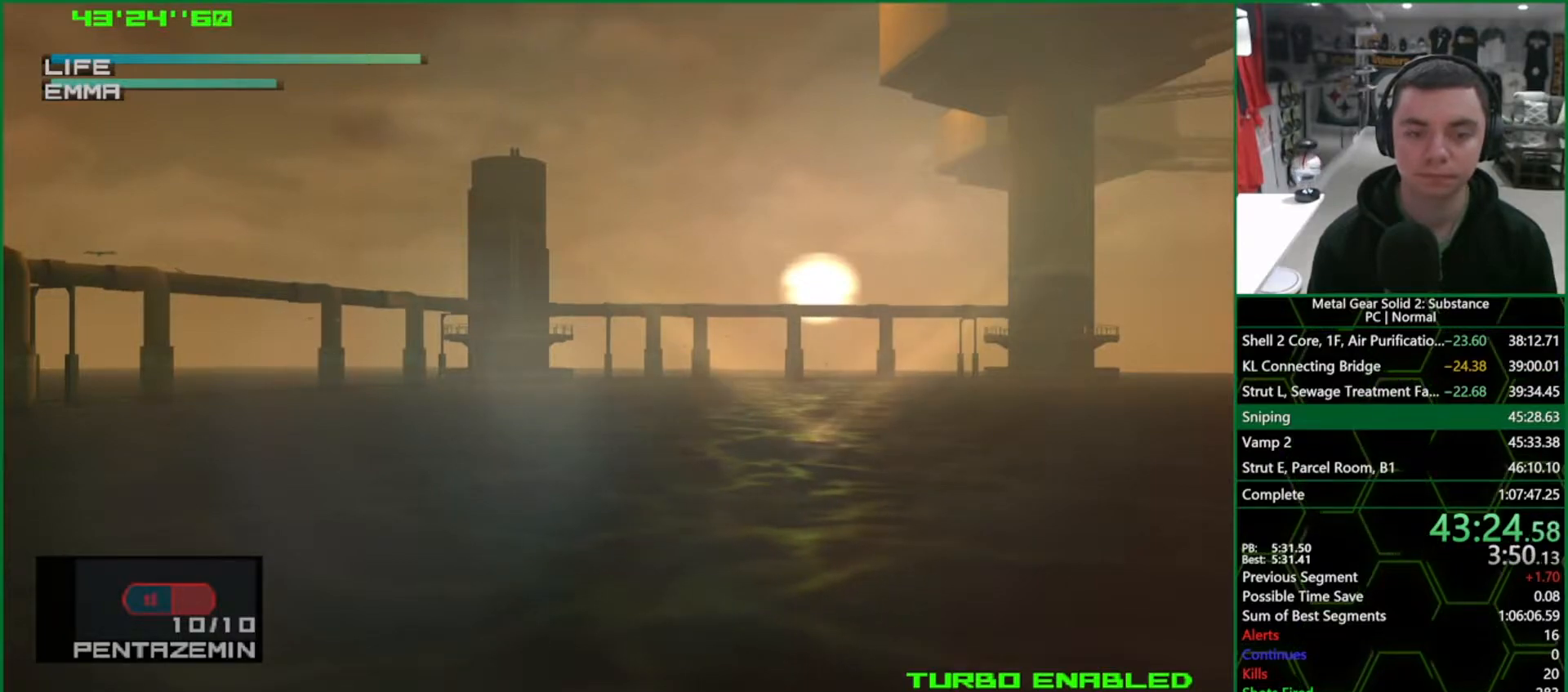
{"buttons": [], "left_stick": "center", "right_stick": "center", "events": [[250, "R1", "up"]]}